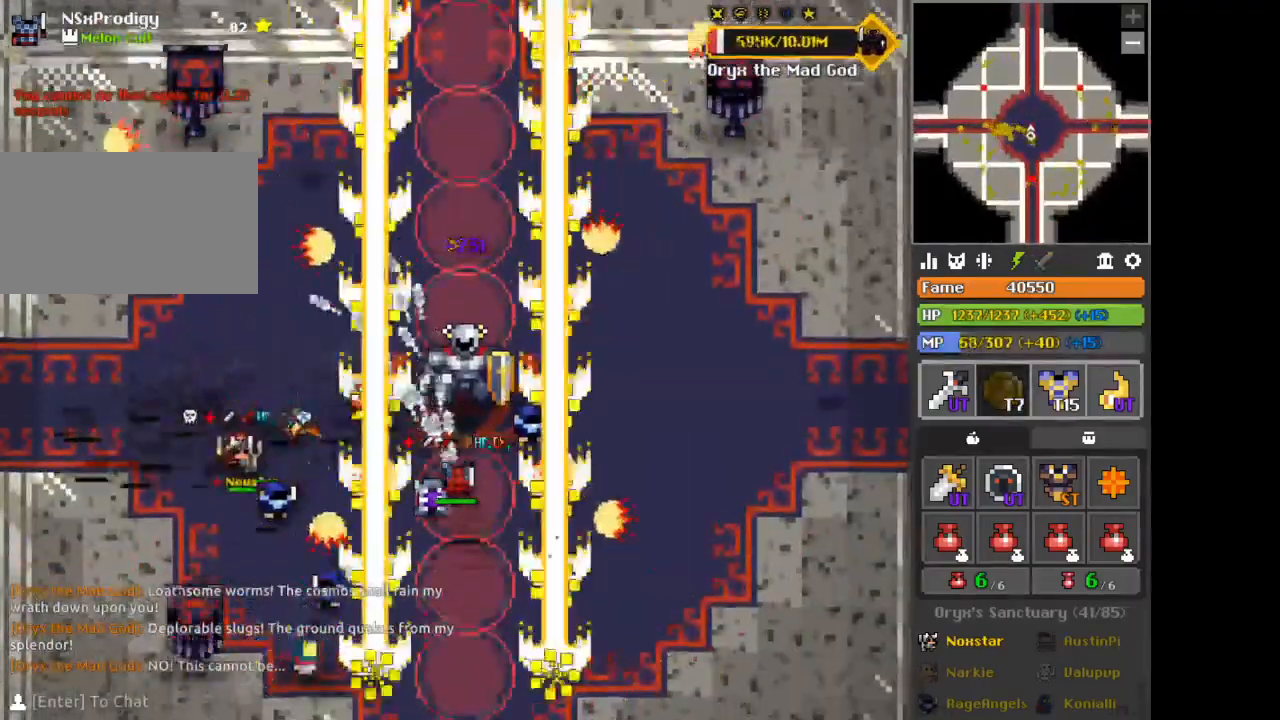
Gameplay with keyboard and mouse; each line is a JSON object with the keys and mouse buttons held at the frame after it. "events" lists presses ("down") and releases ("up") of "1", "2", "3", "4", "5", "a", "alt", "autof", "c", "d", "e", "f", "hp1", "hp2", "nexus", "q", "s", "shift", "space", "tab", "v", "w", "x", "z", "mouse_left" and "mouse_right" between this image and that frame as [ms after this image, input, new state], when the widget could be followed in between. "mouse_left", "mouse_right" = the "left", "right" buttons of the "mouse" list. No other keys are recorded. Mouse movement is not recorded. Key names are as the overlay labels them; some are game actions (e.g. jump) rather than physical keys.
{"keys": [], "mouse": [], "events": [[208, "w", "up"]]}
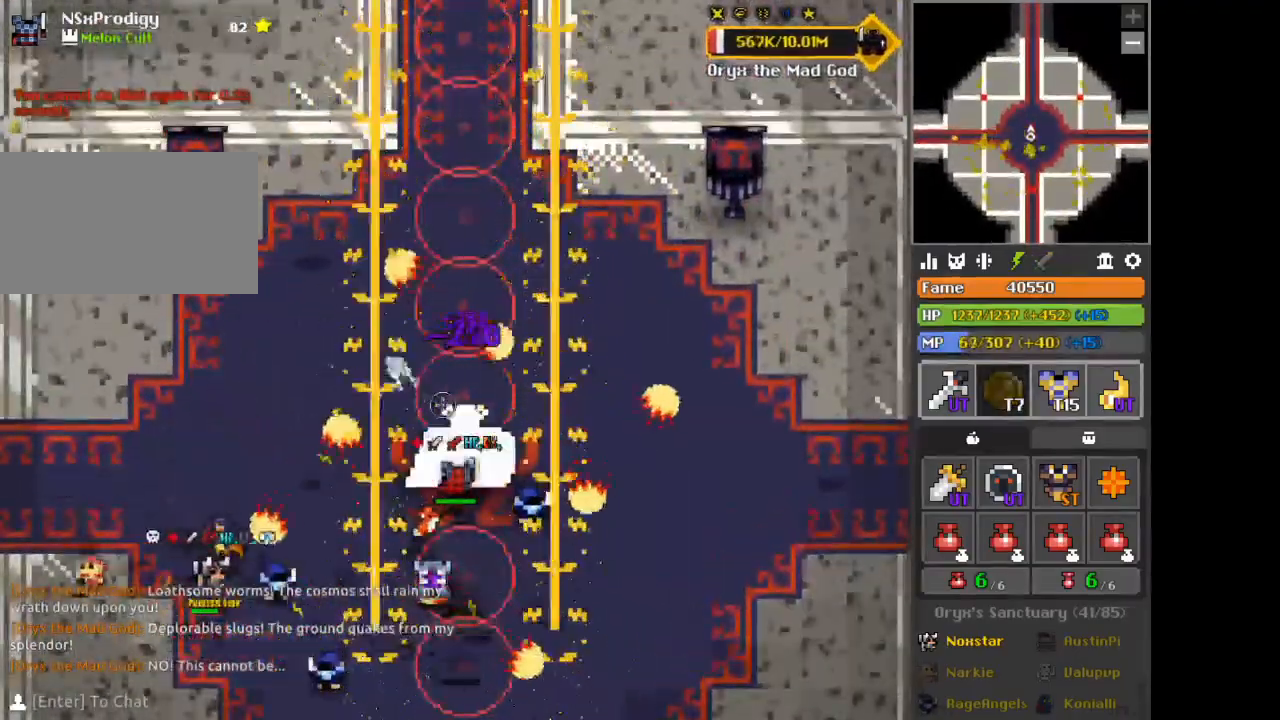
{"keys": [], "mouse": [], "events": [[167, "d", "down"], [251, "d", "up"]]}
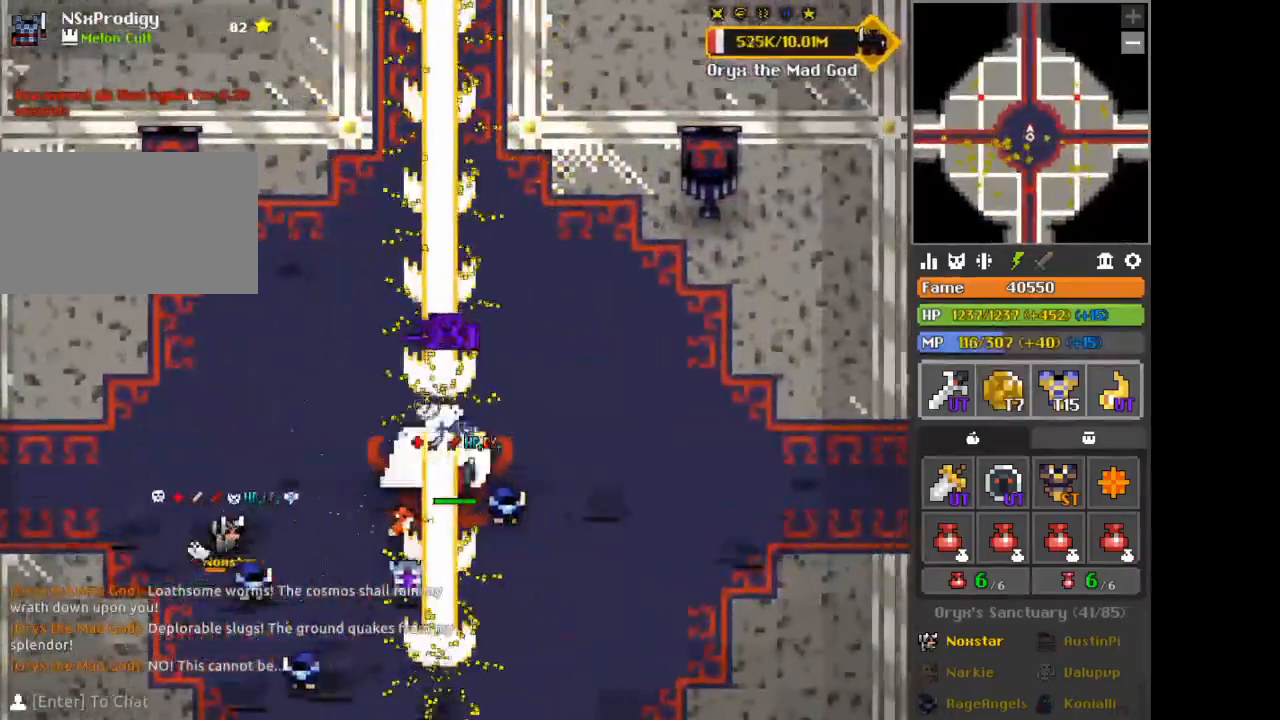
{"keys": [], "mouse": [], "events": [[42, "a", "down"], [83, "a", "up"], [292, "space", "down"], [417, "space", "up"]]}
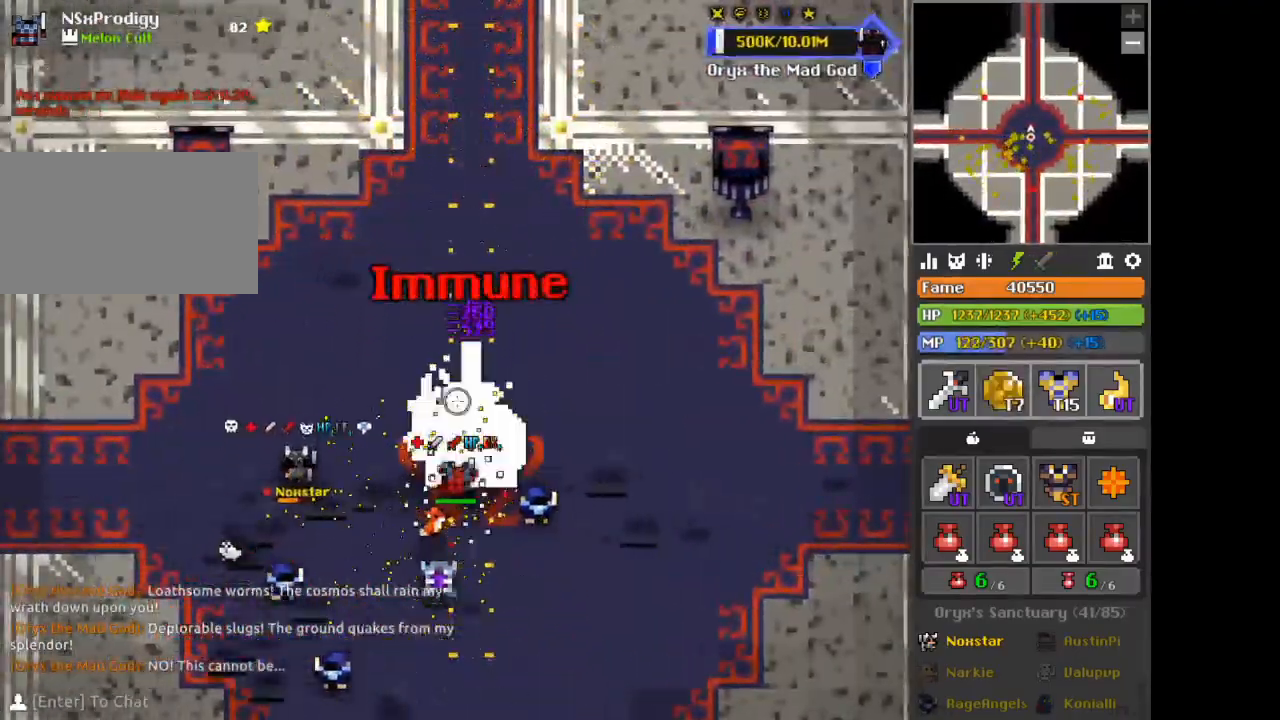
{"keys": [], "mouse": [], "events": []}
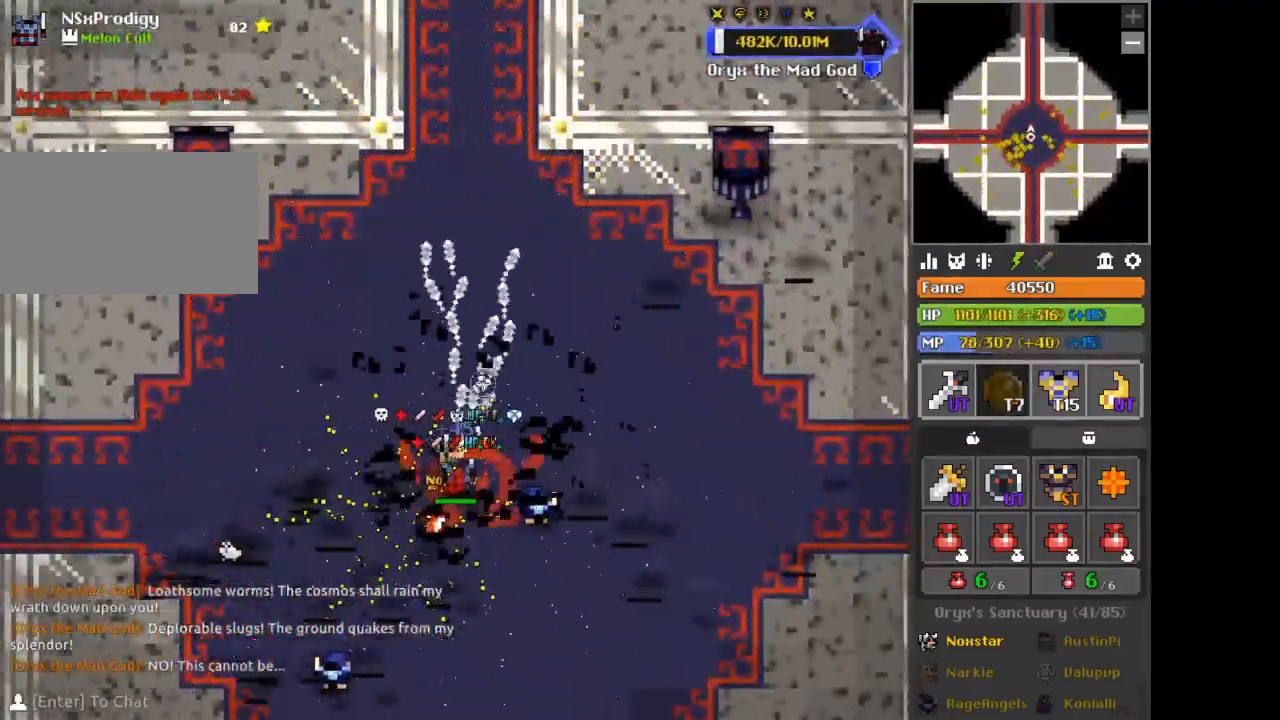
{"keys": [], "mouse": [], "events": [[208, "mouse_left", "down"], [334, "mouse_left", "up"]]}
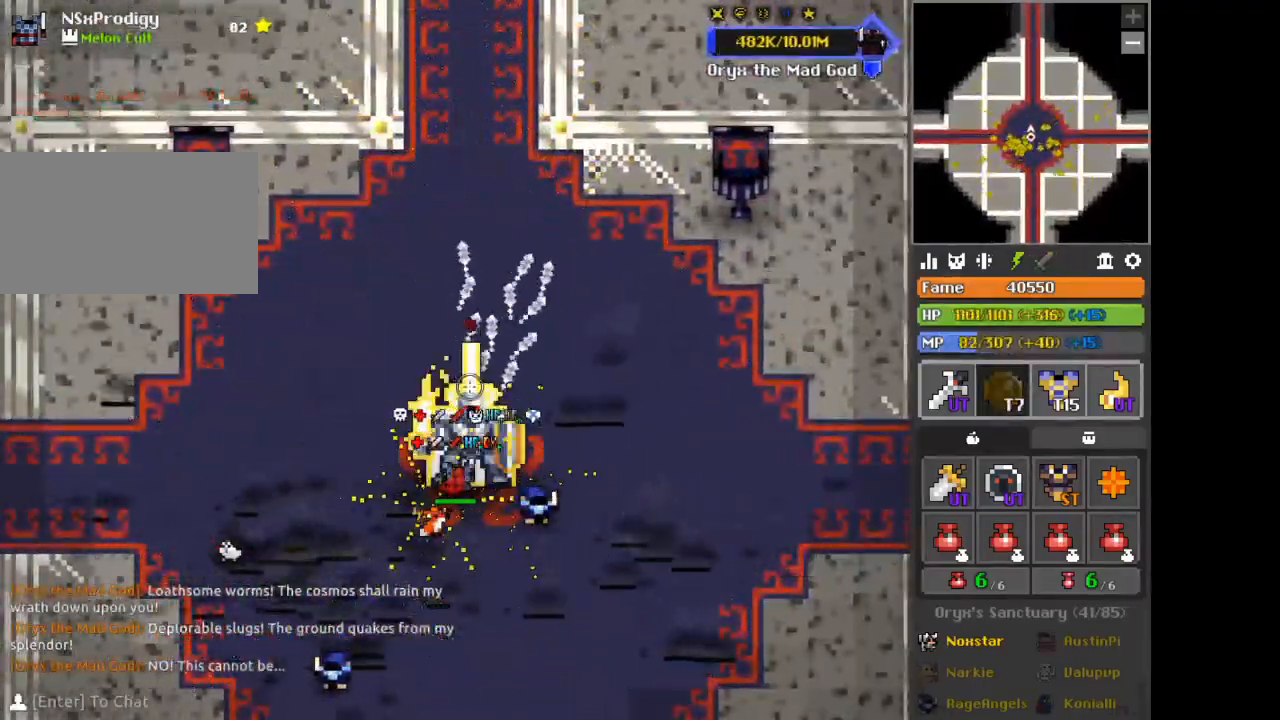
{"keys": [], "mouse": [], "events": [[251, "mouse_left", "down"], [334, "mouse_left", "up"]]}
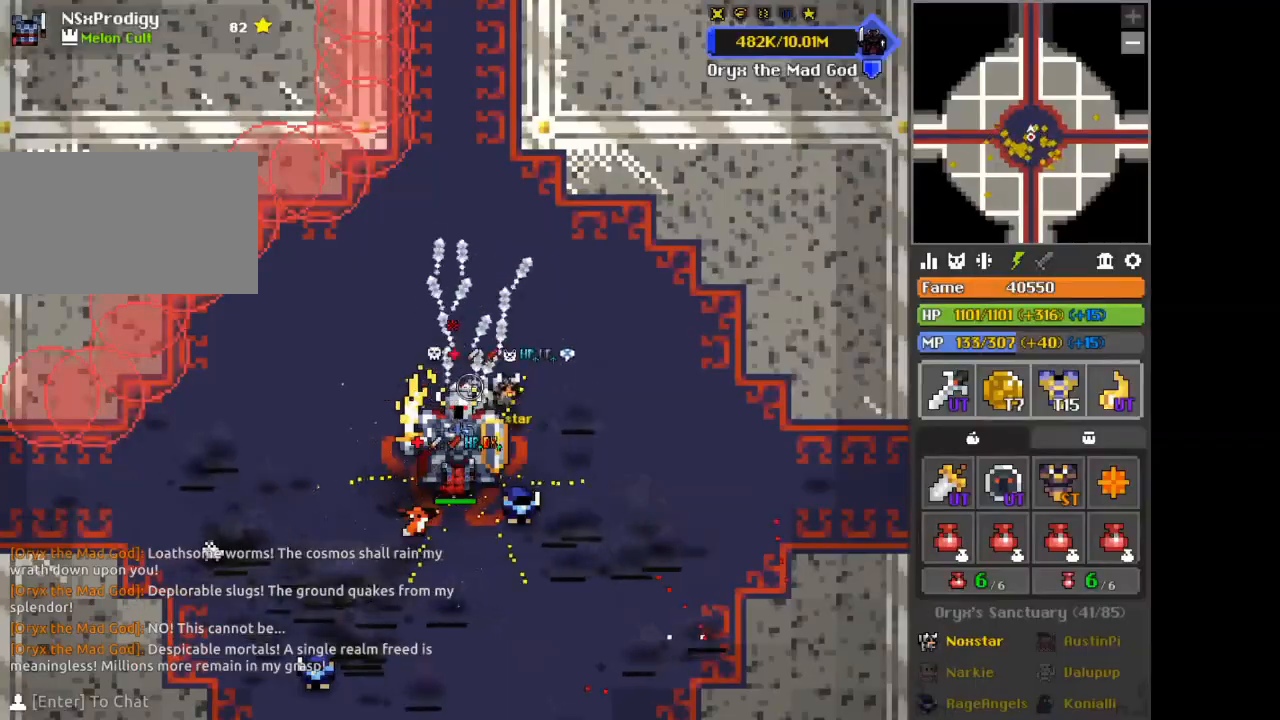
{"keys": [], "mouse": [], "events": [[167, "a", "down"], [208, "a", "up"]]}
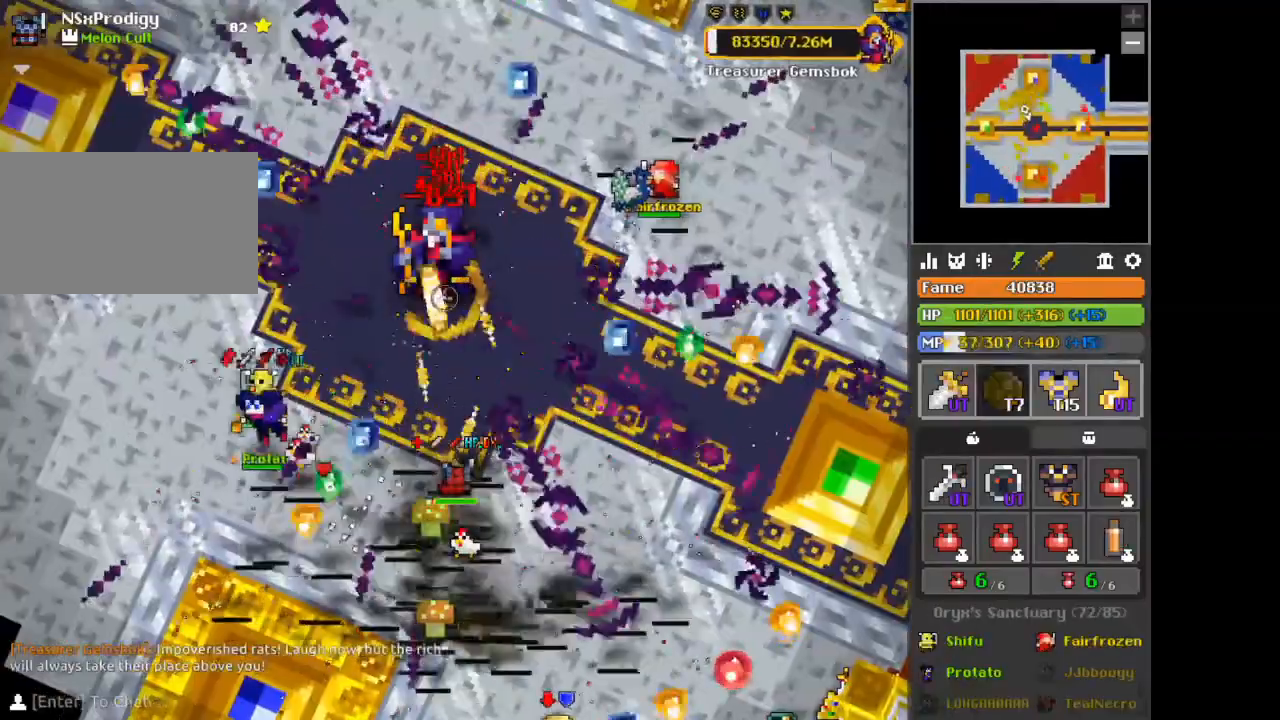
{"keys": [], "mouse": [], "events": [[126, "s", "down"], [167, "s", "up"]]}
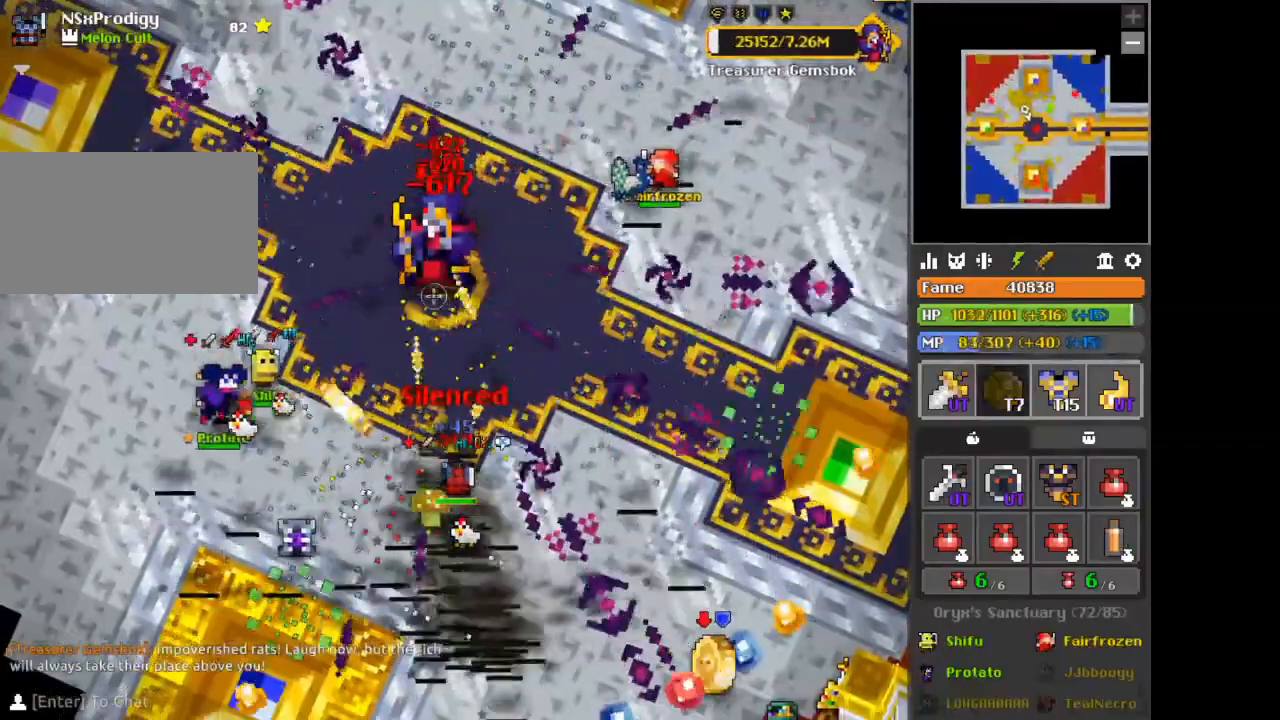
{"keys": [], "mouse": [], "events": []}
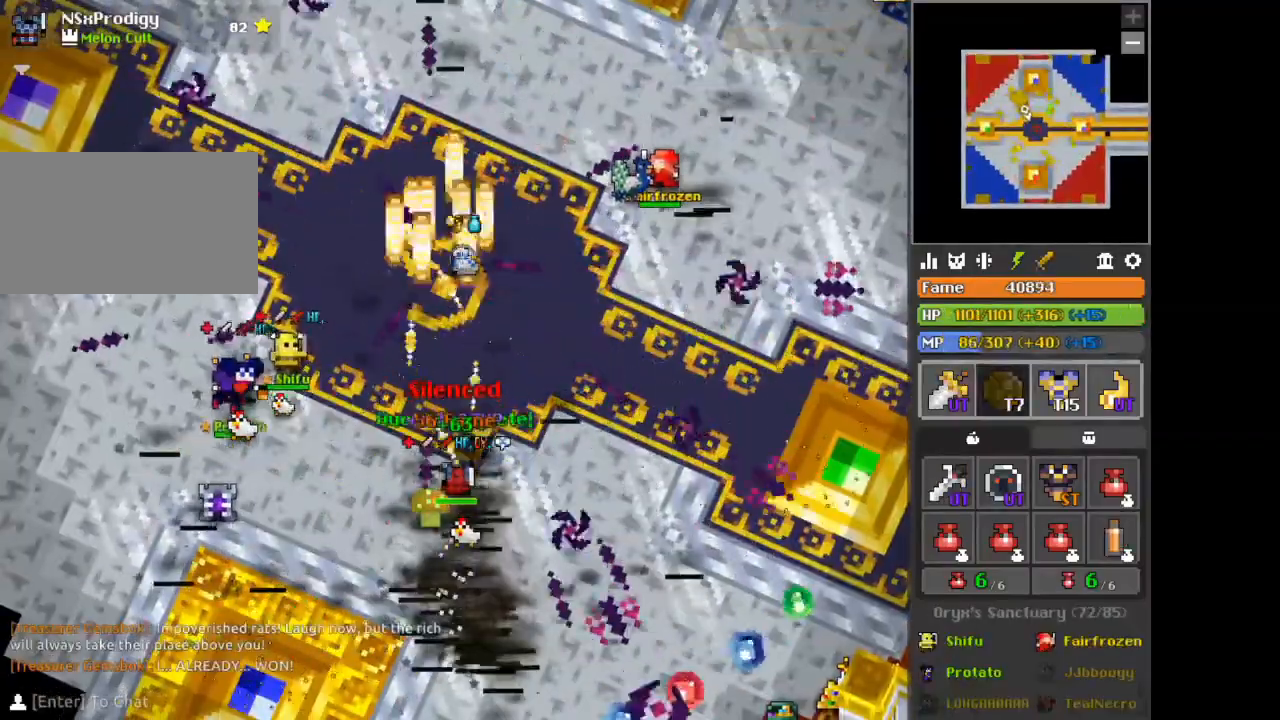
{"keys": [], "mouse": [], "events": []}
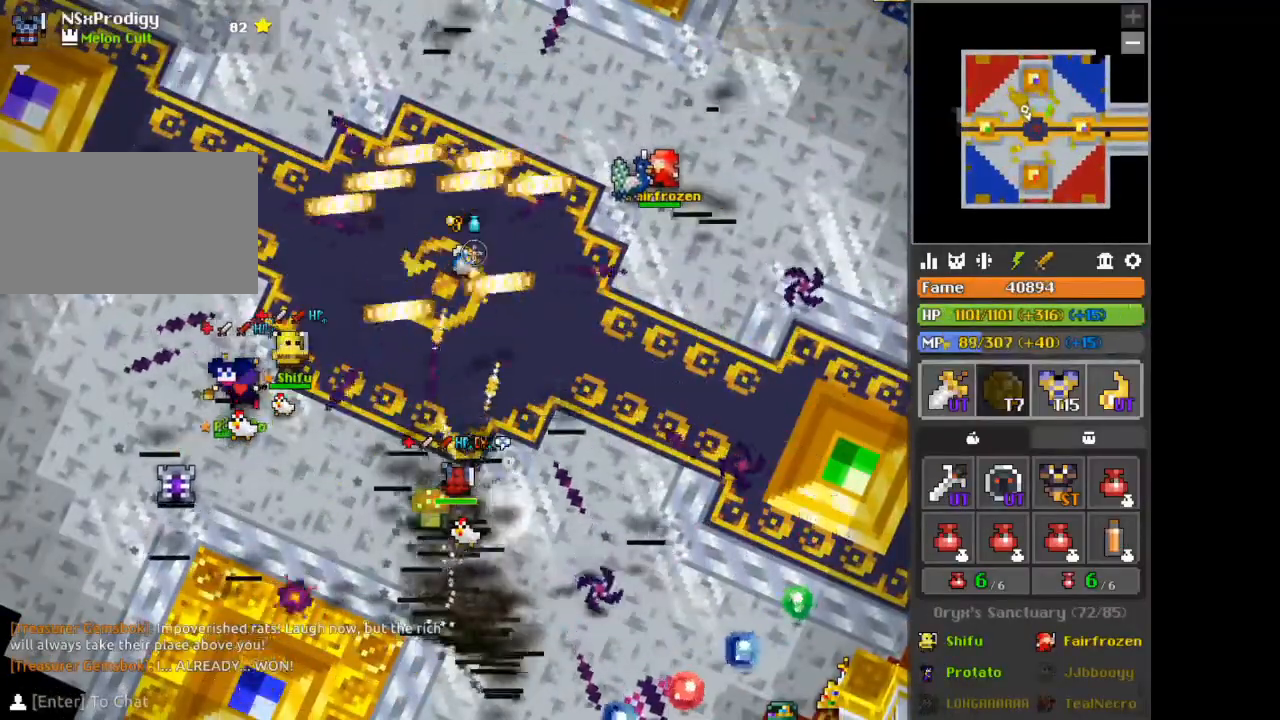
{"keys": ["a", "w"], "mouse": ["right"], "events": [[250, "x", "down"], [334, "x", "up"], [417, "mouse_right", "down"], [500, "a", "down"], [500, "w", "down"]]}
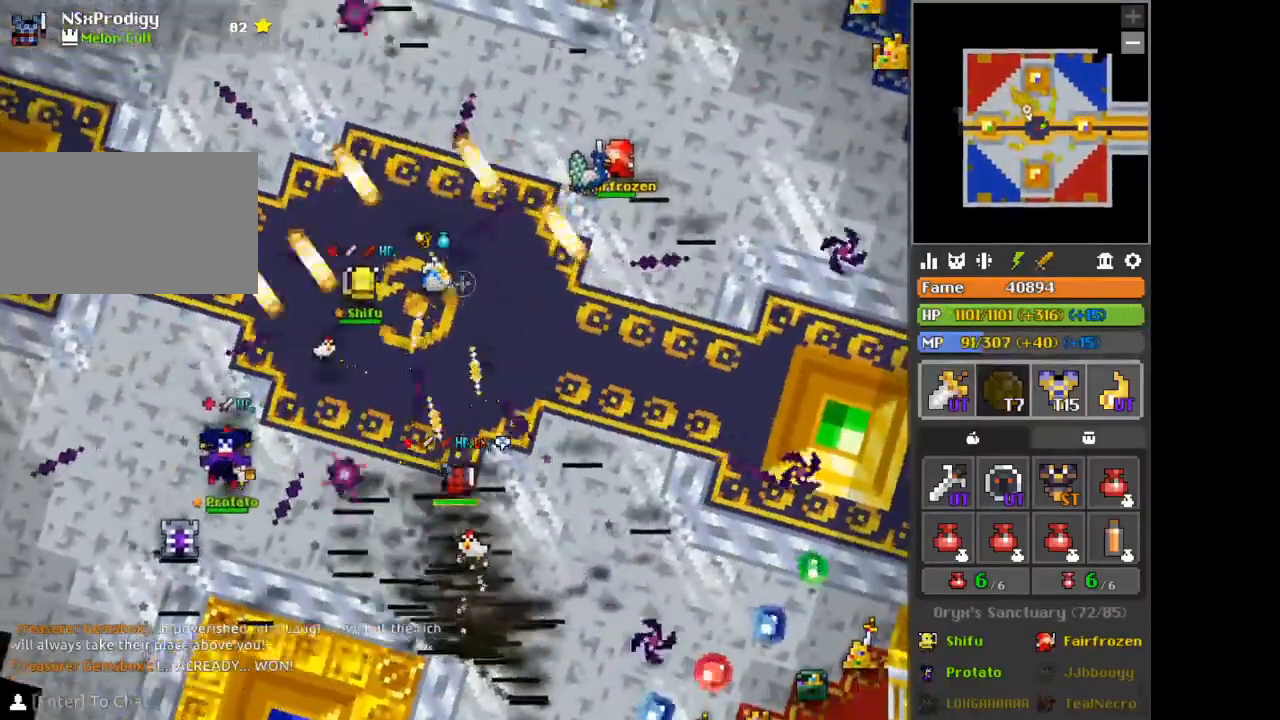
{"keys": ["a", "w"], "mouse": ["right"], "events": [[42, "a", "up"], [334, "x", "down"], [417, "a", "down"], [417, "x", "up"]]}
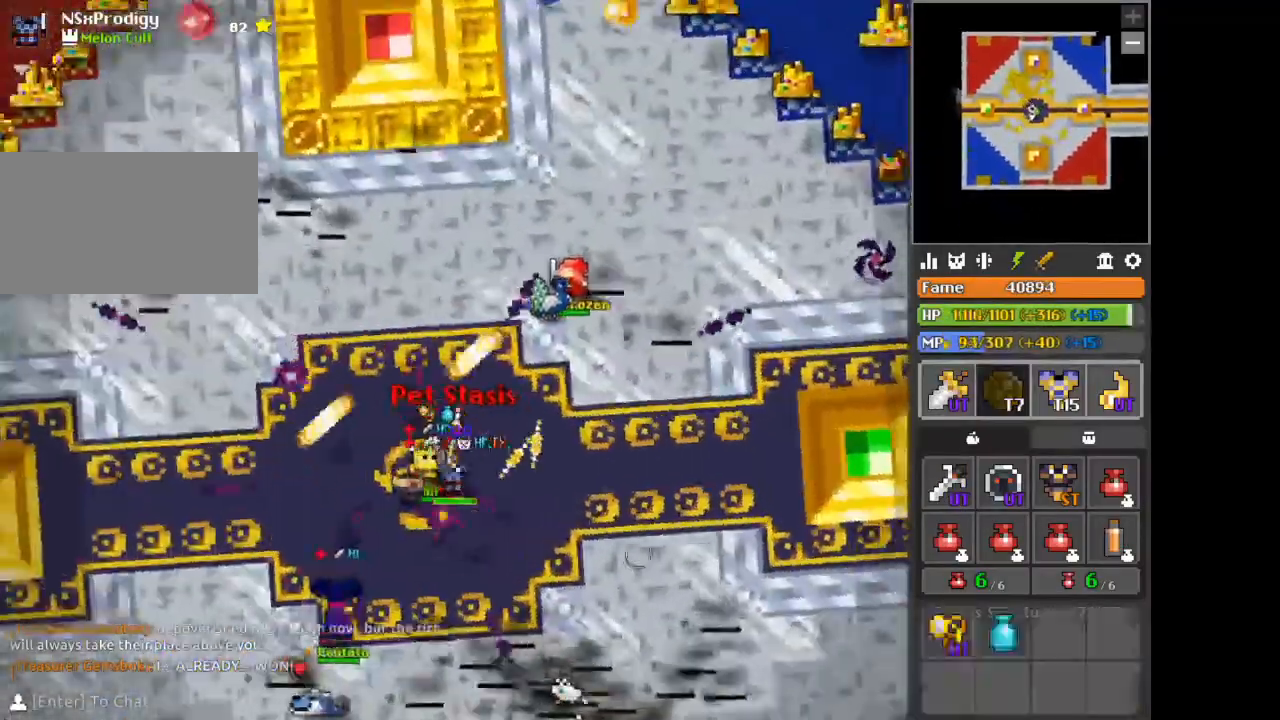
{"keys": ["z"], "mouse": [], "events": [[42, "a", "up"], [83, "w", "up"], [83, "x", "down"], [125, "mouse_right", "up"], [125, "x", "up"], [500, "z", "down"]]}
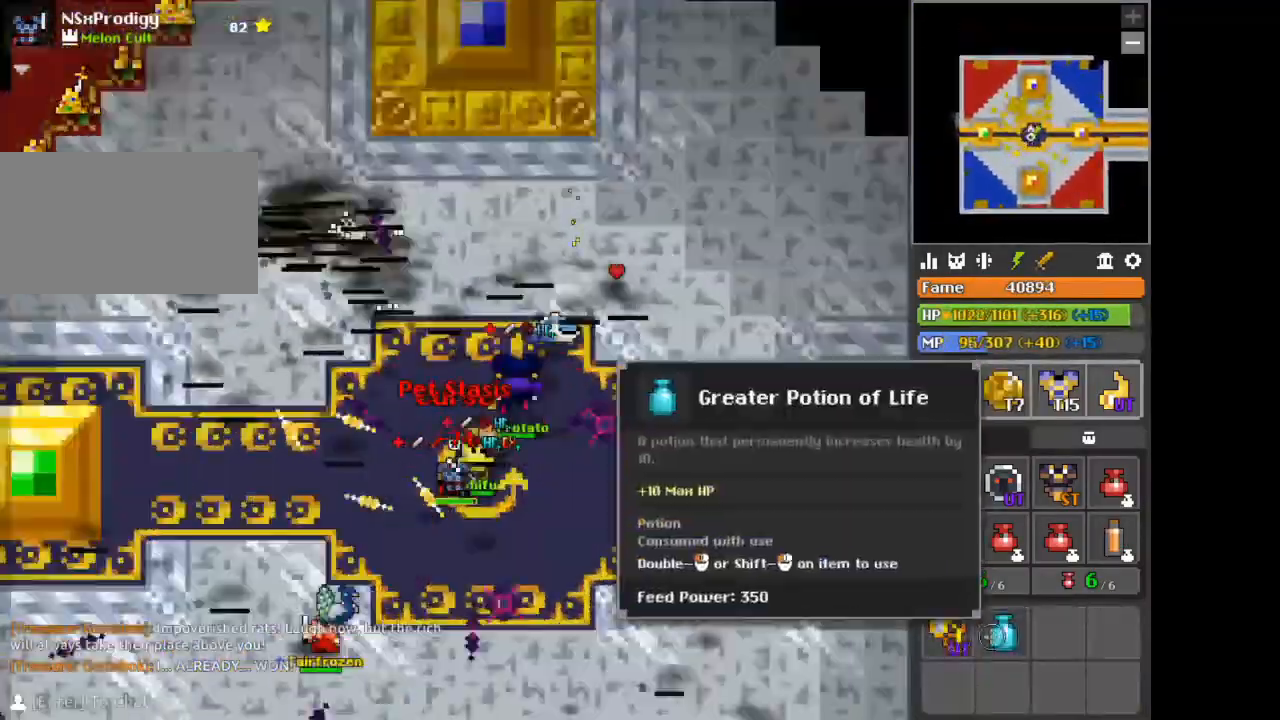
{"keys": [], "mouse": ["left"], "events": [[84, "z", "up"], [334, "mouse_left", "down"], [418, "mouse_left", "up"], [501, "mouse_left", "down"]]}
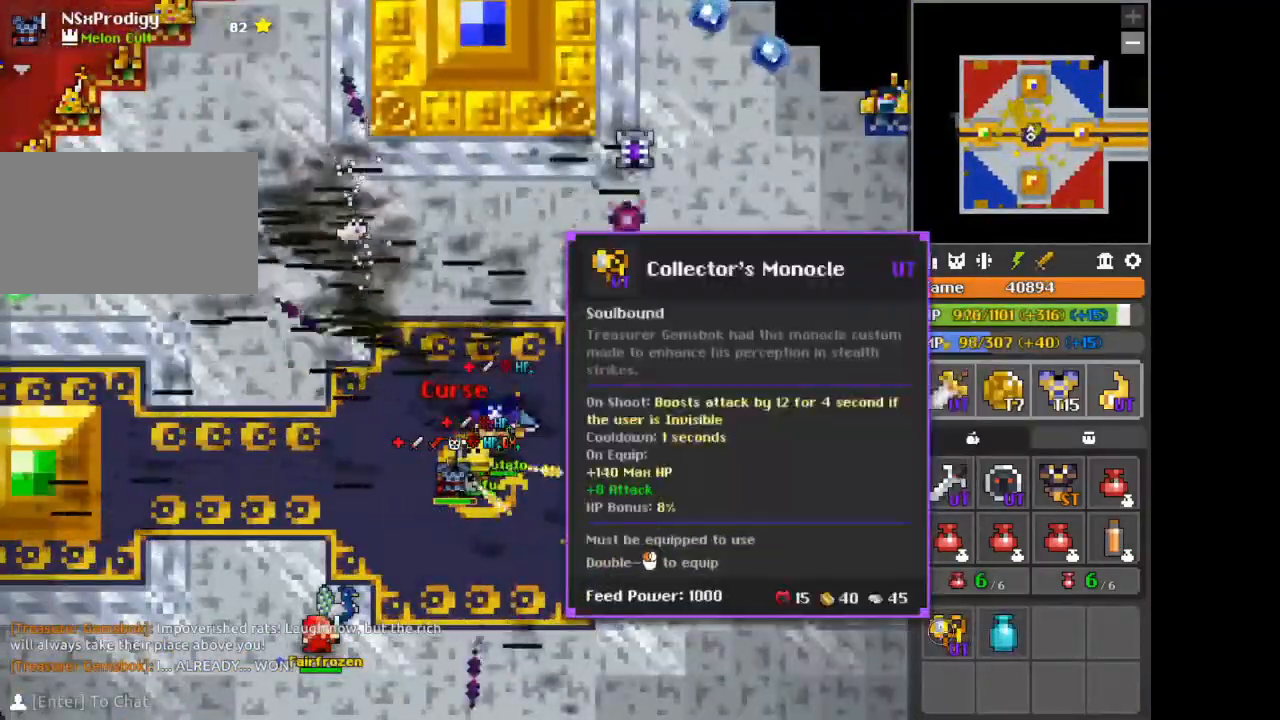
{"keys": [], "mouse": ["left"], "events": [[83, "mouse_left", "up"], [167, "mouse_left", "down"]]}
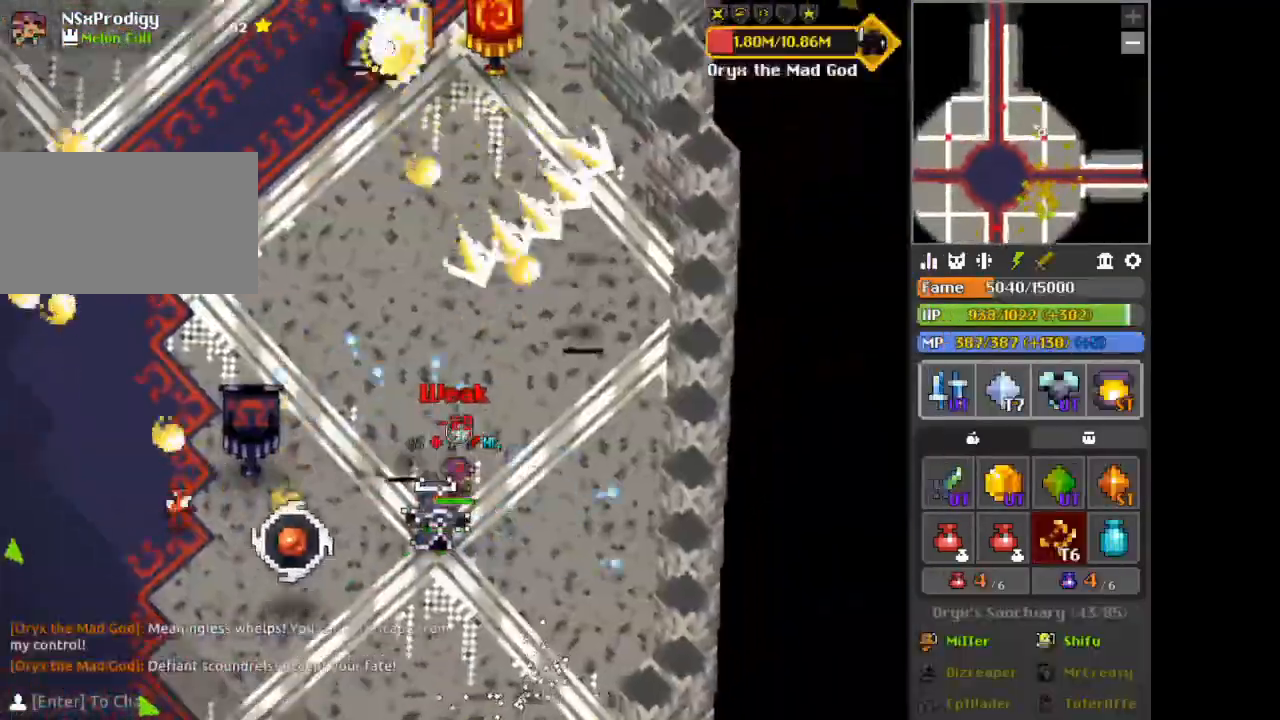
{"keys": [], "mouse": ["left"], "events": []}
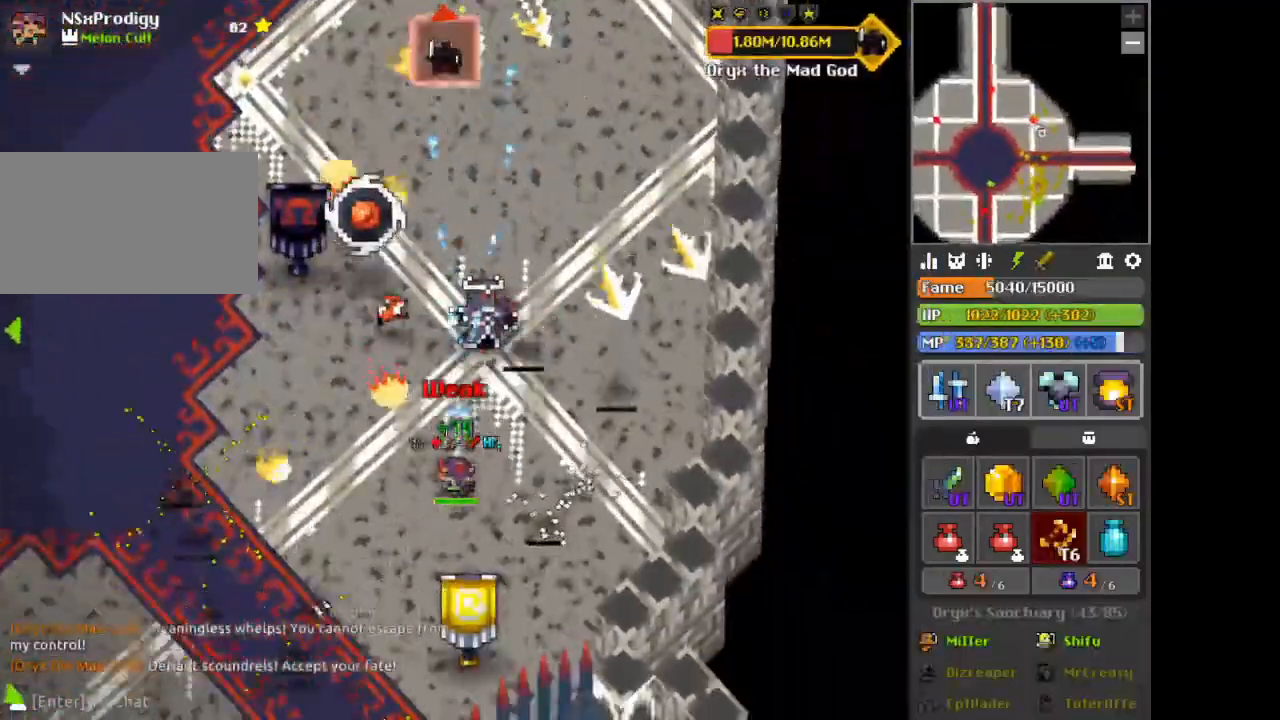
{"keys": [], "mouse": ["left"], "events": []}
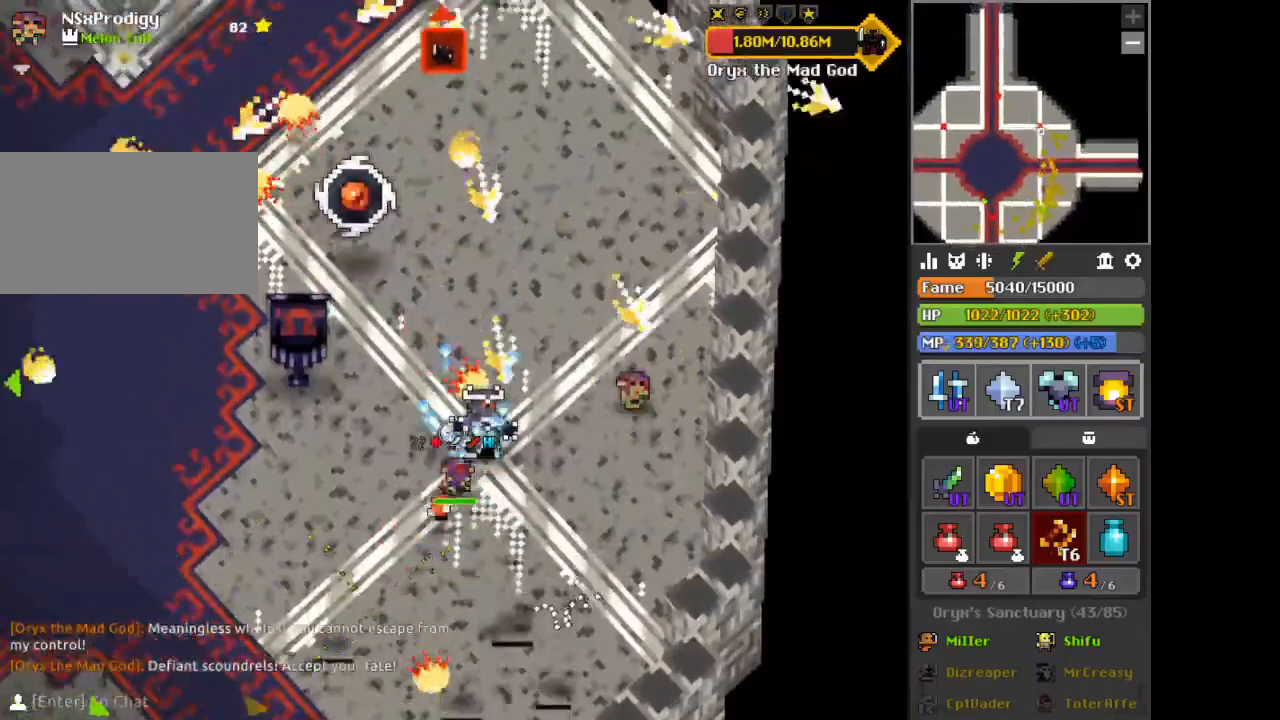
{"keys": [], "mouse": ["left"], "events": []}
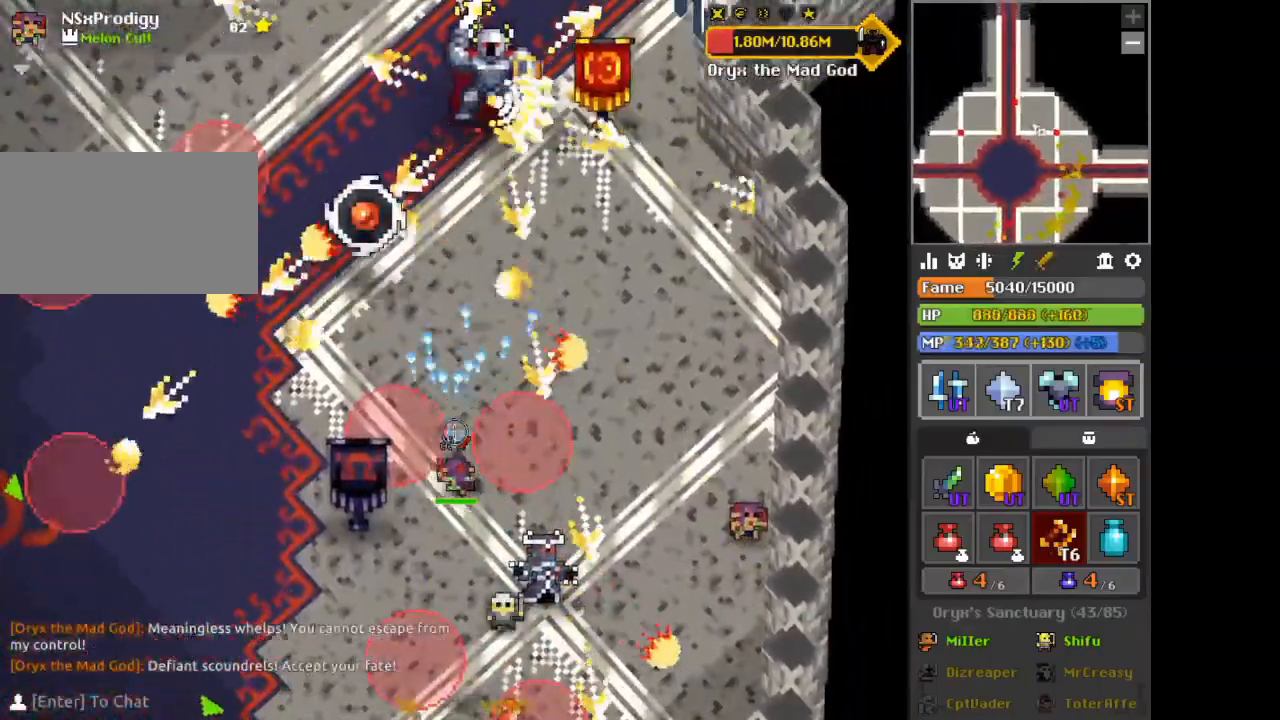
{"keys": [], "mouse": ["left"], "events": []}
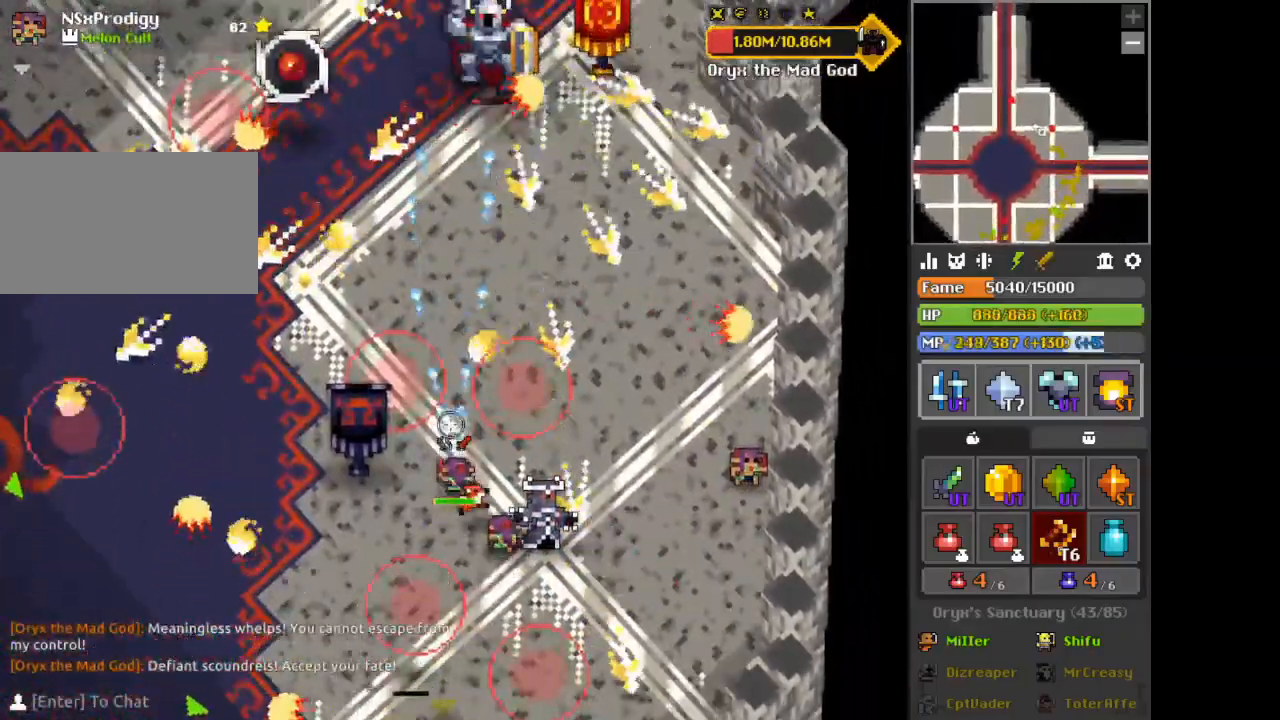
{"keys": [], "mouse": ["left"], "events": []}
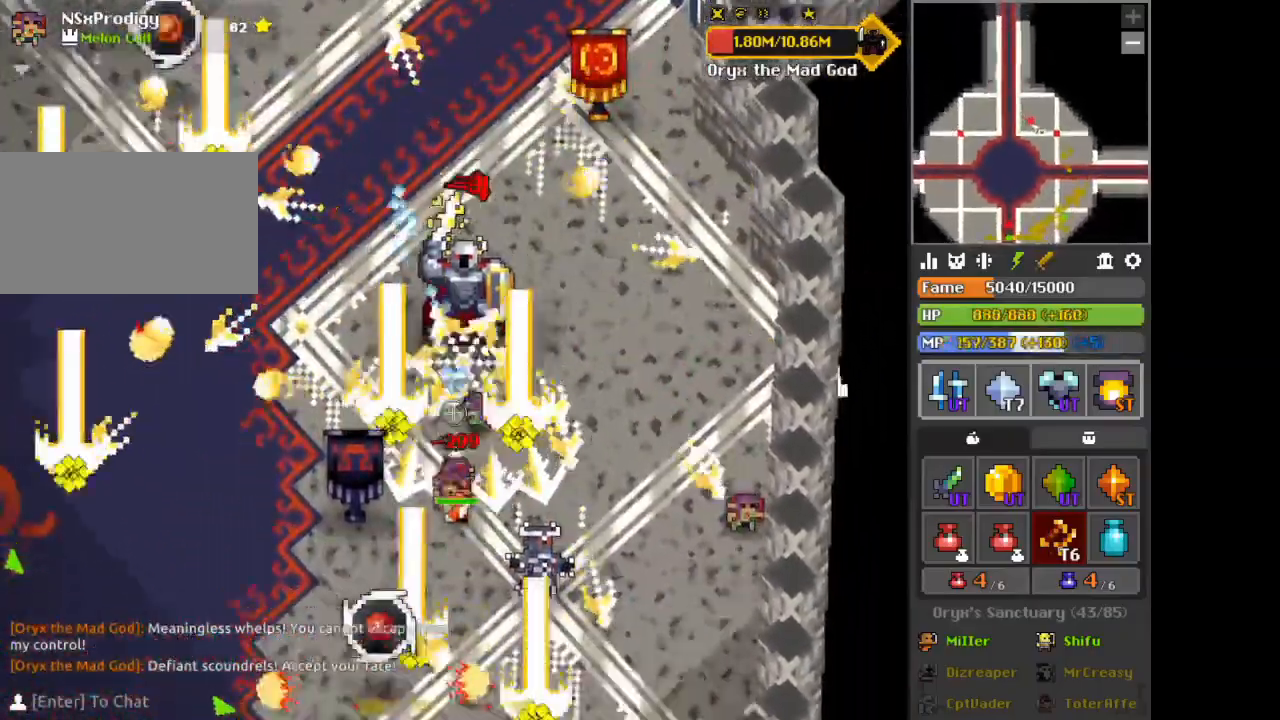
{"keys": [], "mouse": ["left"], "events": []}
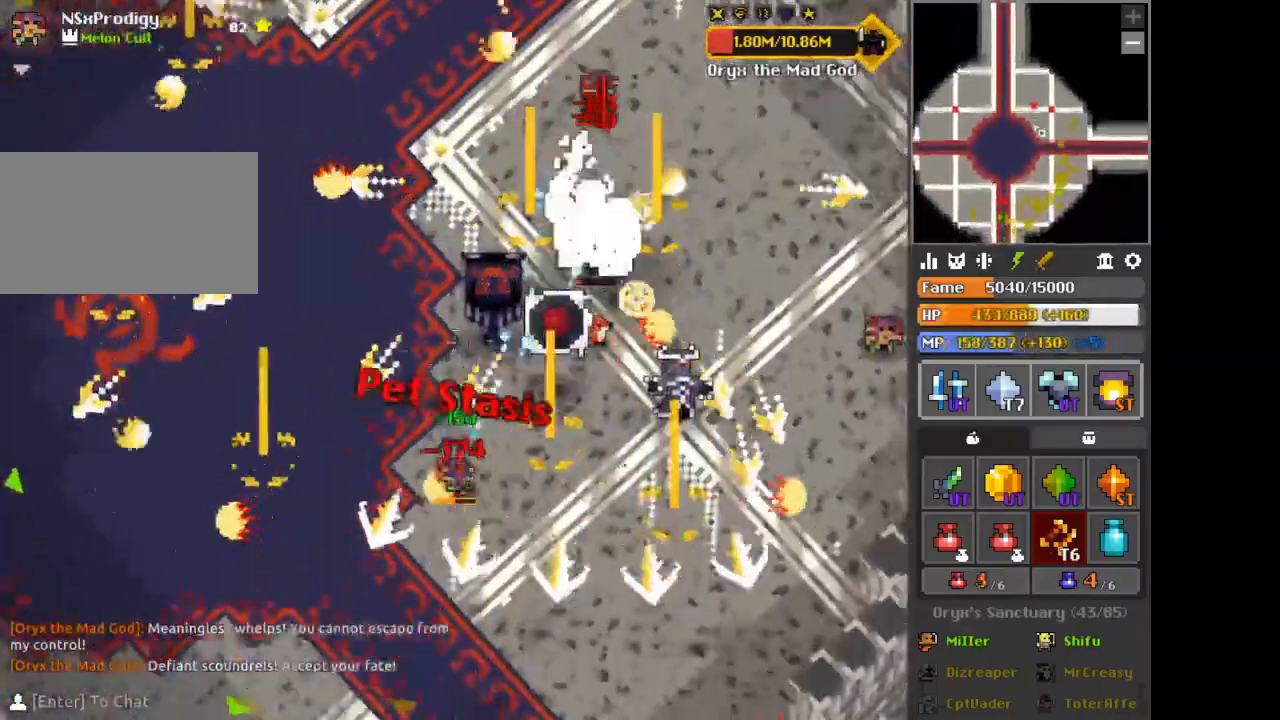
{"keys": [], "mouse": ["left"], "events": []}
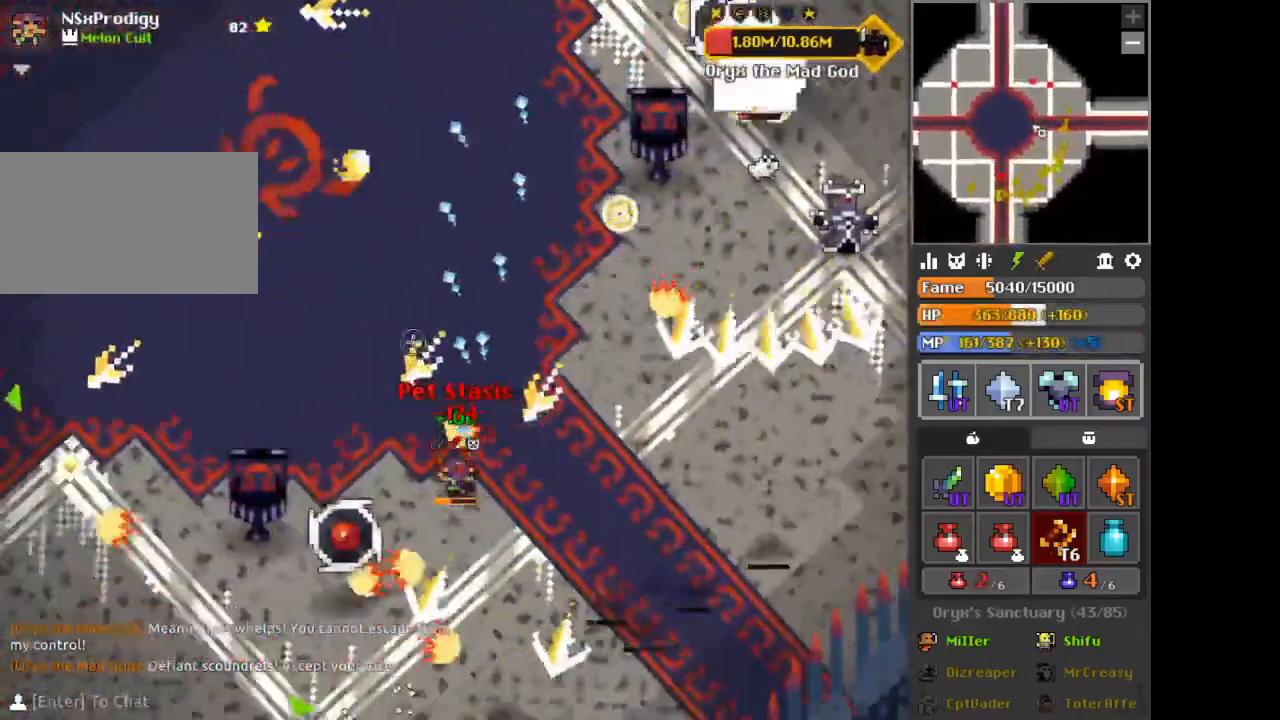
{"keys": [], "mouse": ["left"], "events": []}